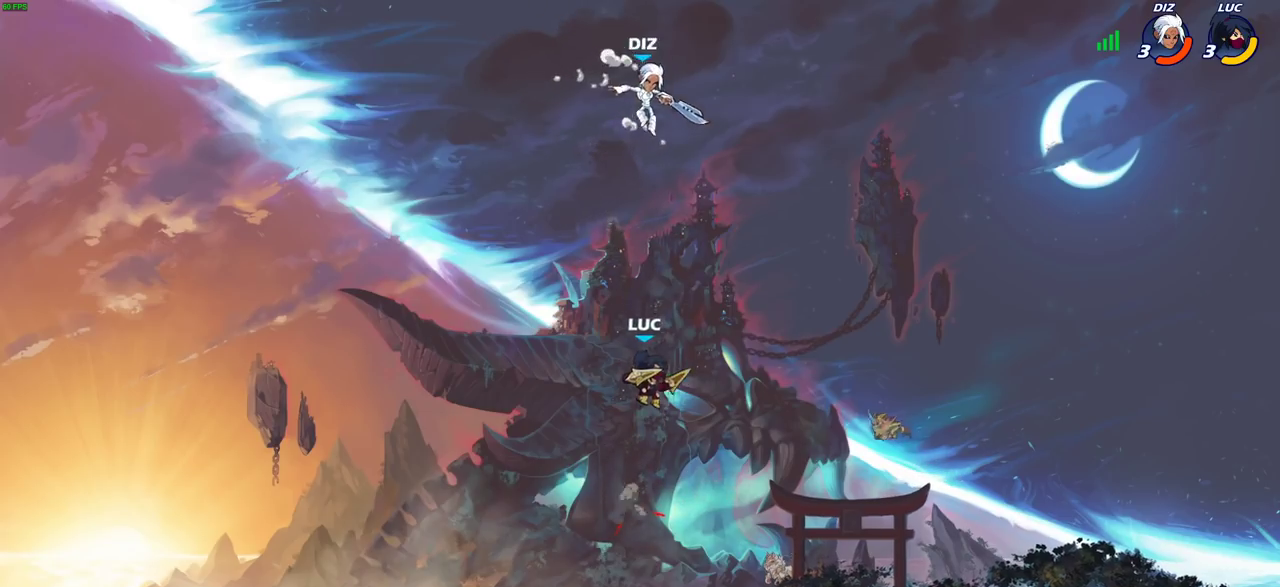
Gameplay with a controller (PlayStation layout); each line is a JSON object with the inputs held at the frame after it (dt_ms = milliseconds from this image to that frame). "events" lists button and stick changes between this image and that frame as [ms after this image, input, new state], when the widget could be followed in between.
{"dt_ms": 300, "buttons": [], "left_stick": "center", "right_stick": "center", "events": [[100, "CIRCLE", "up"]]}
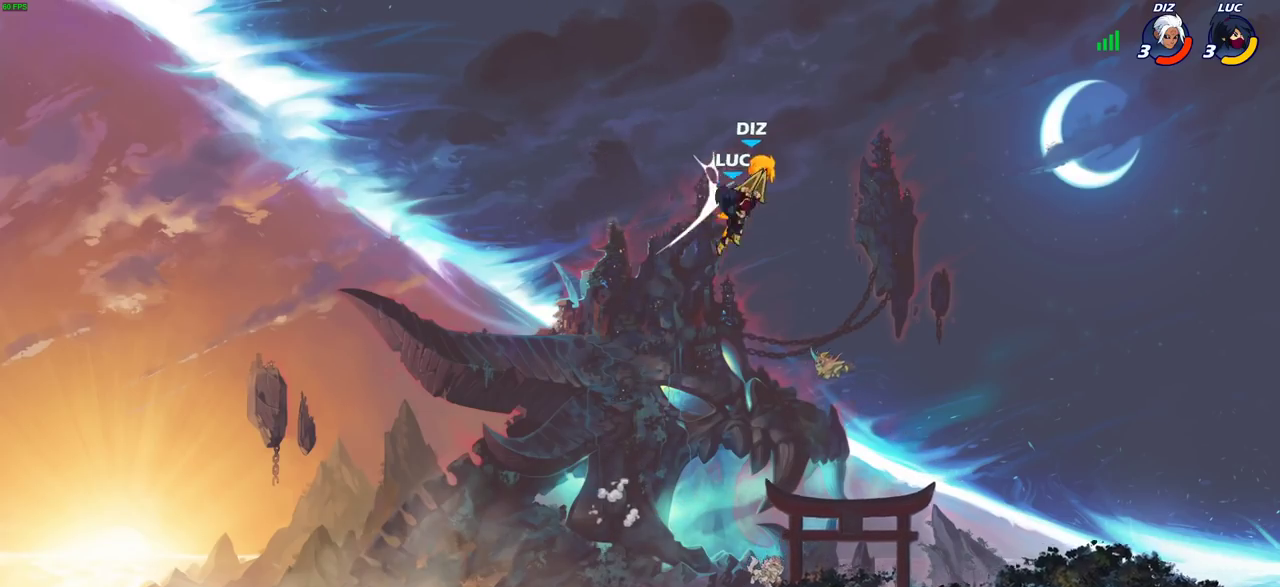
{"dt_ms": 700, "buttons": [], "left_stick": "right", "right_stick": "center", "events": [[250, "left_stick", "right"]]}
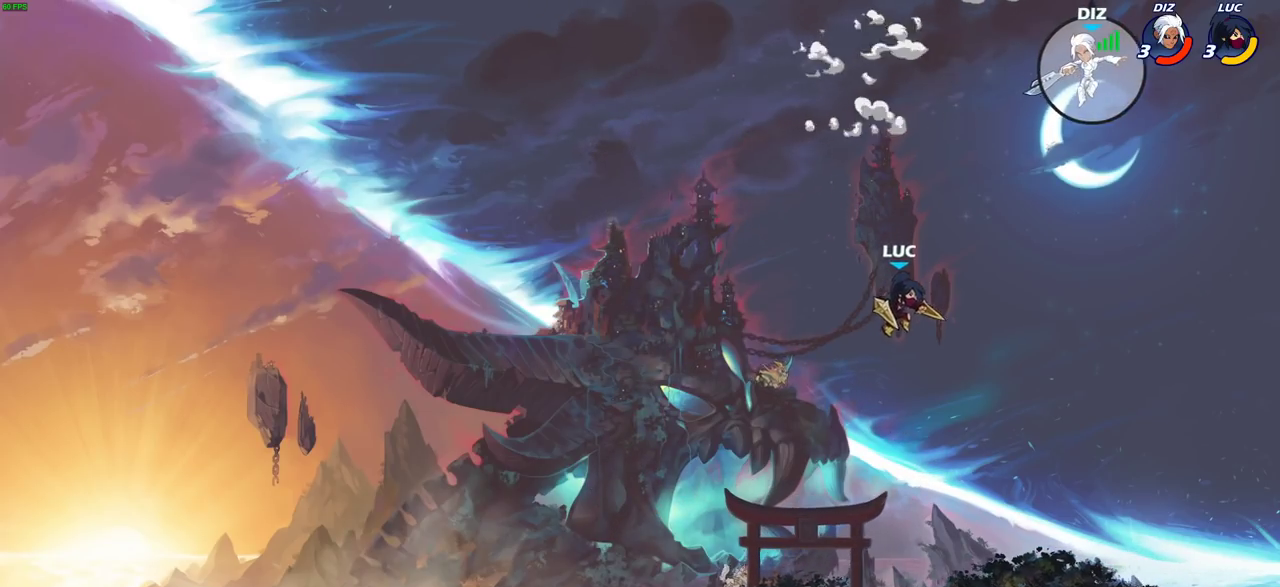
{"dt_ms": 300, "buttons": [], "left_stick": "center", "right_stick": "center", "events": [[117, "left_stick", "center"], [167, "R2", "down"], [183, "CIRCLE", "down"], [267, "CIRCLE", "up"], [267, "R2", "up"]]}
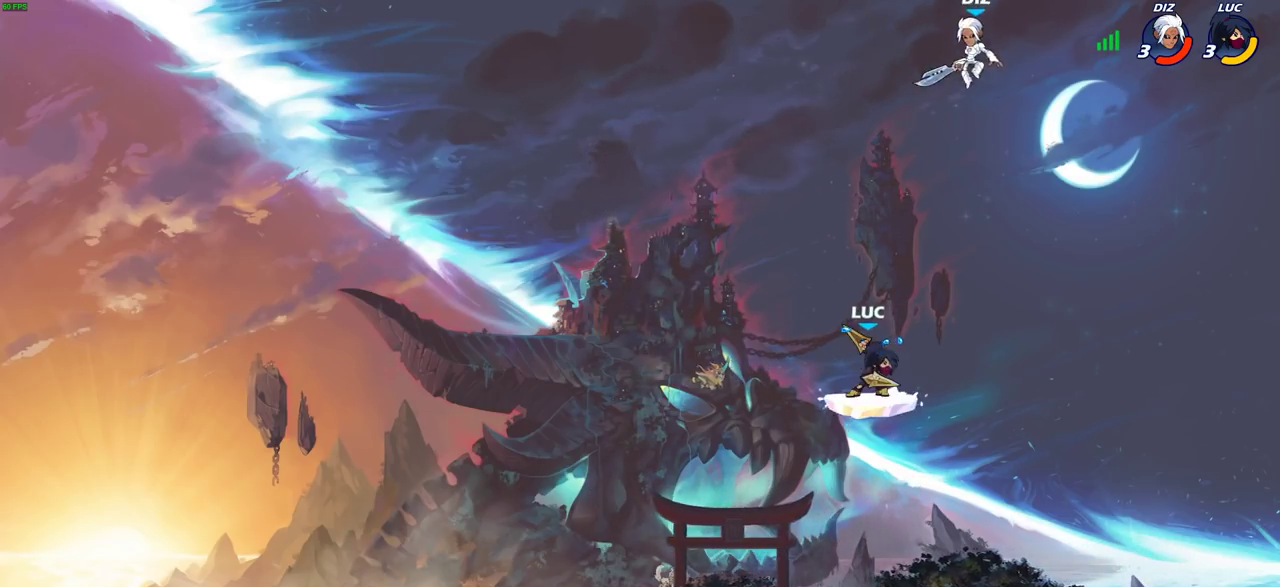
{"dt_ms": 700, "buttons": [], "left_stick": "center", "right_stick": "center", "events": []}
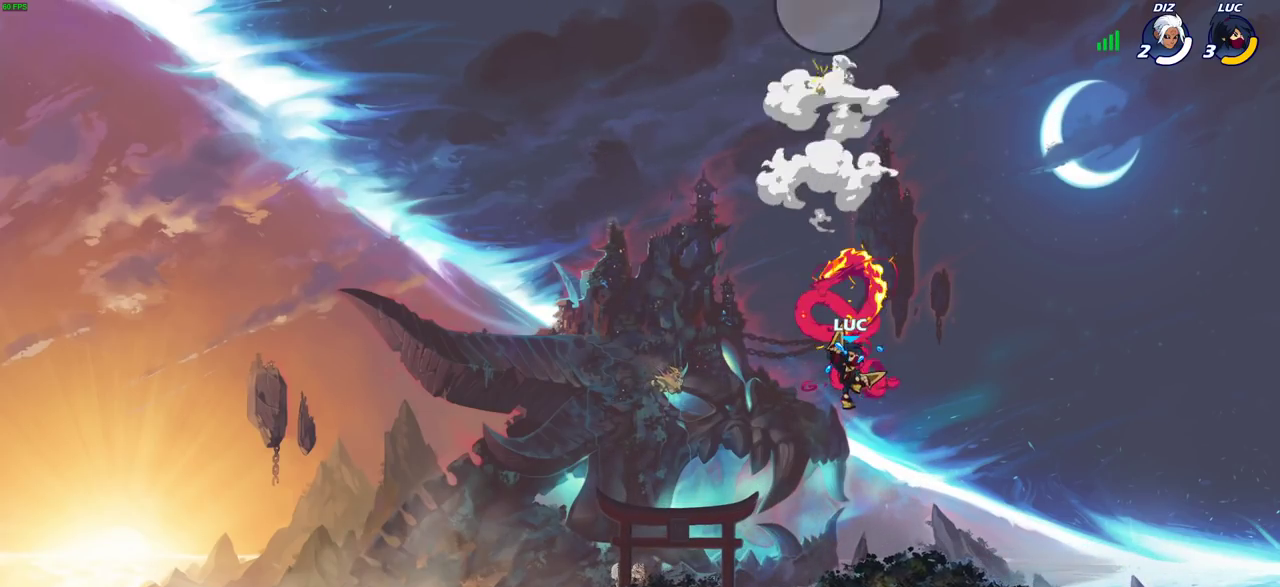
{"dt_ms": 400, "buttons": [], "left_stick": "up-left", "right_stick": "center", "events": [[283, "left_stick", "up-left"]]}
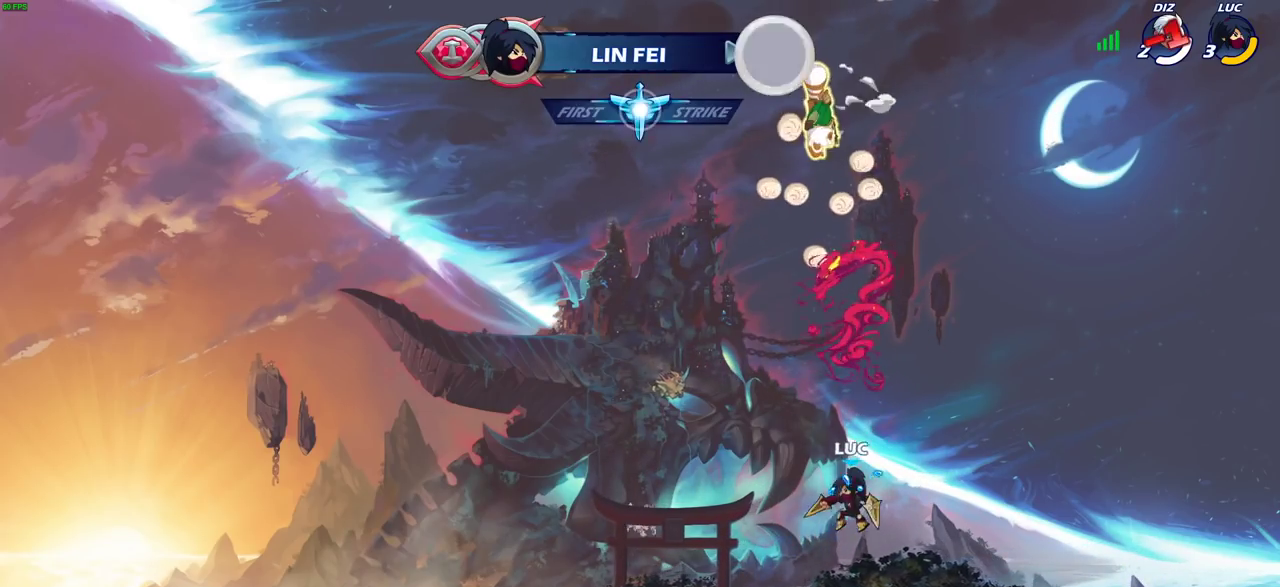
{"dt_ms": 600, "buttons": [], "left_stick": "center", "right_stick": "center", "events": [[17, "left_stick", "center"]]}
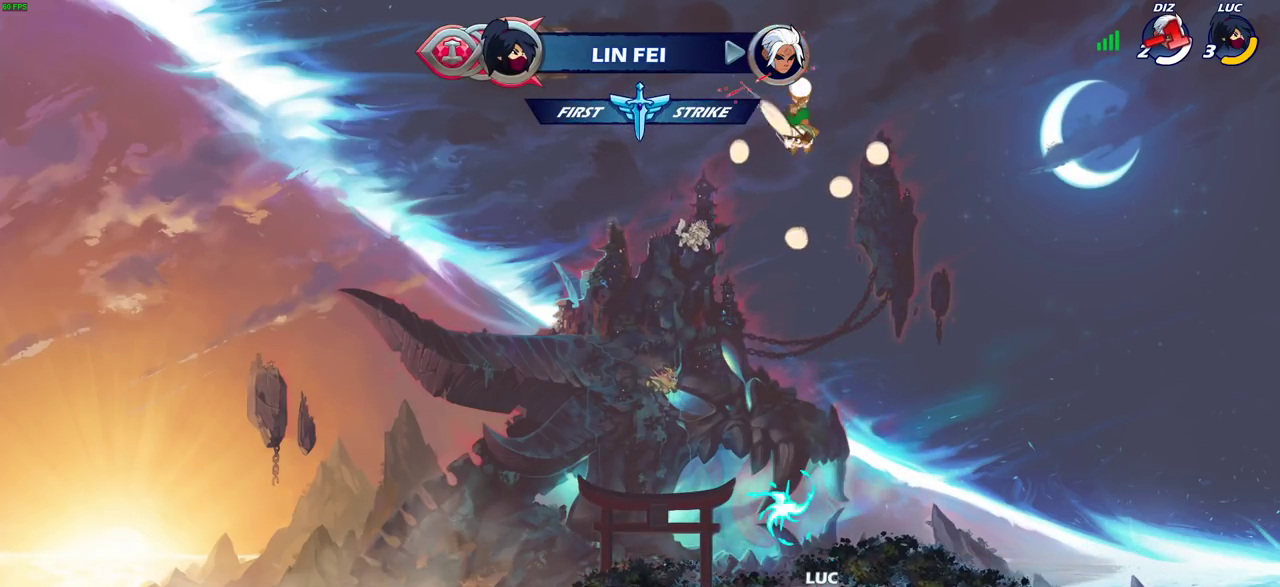
{"dt_ms": 500, "buttons": [], "left_stick": "left", "right_stick": "center", "events": [[333, "left_stick", "left"]]}
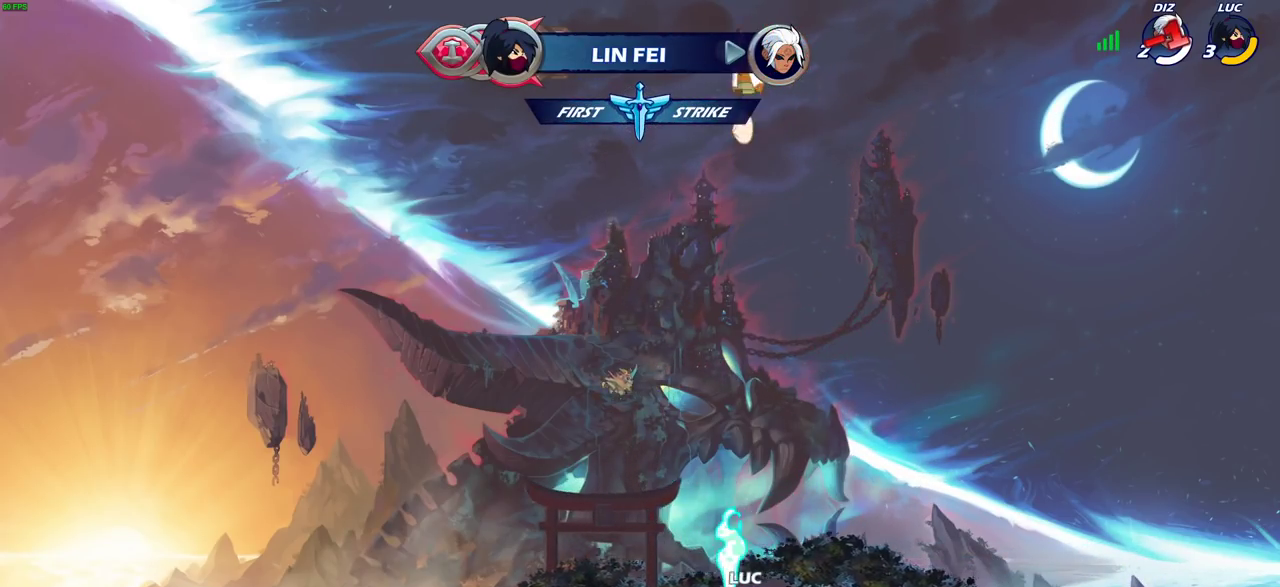
{"dt_ms": 700, "buttons": [], "left_stick": "center", "right_stick": "center", "events": [[317, "left_stick", "center"]]}
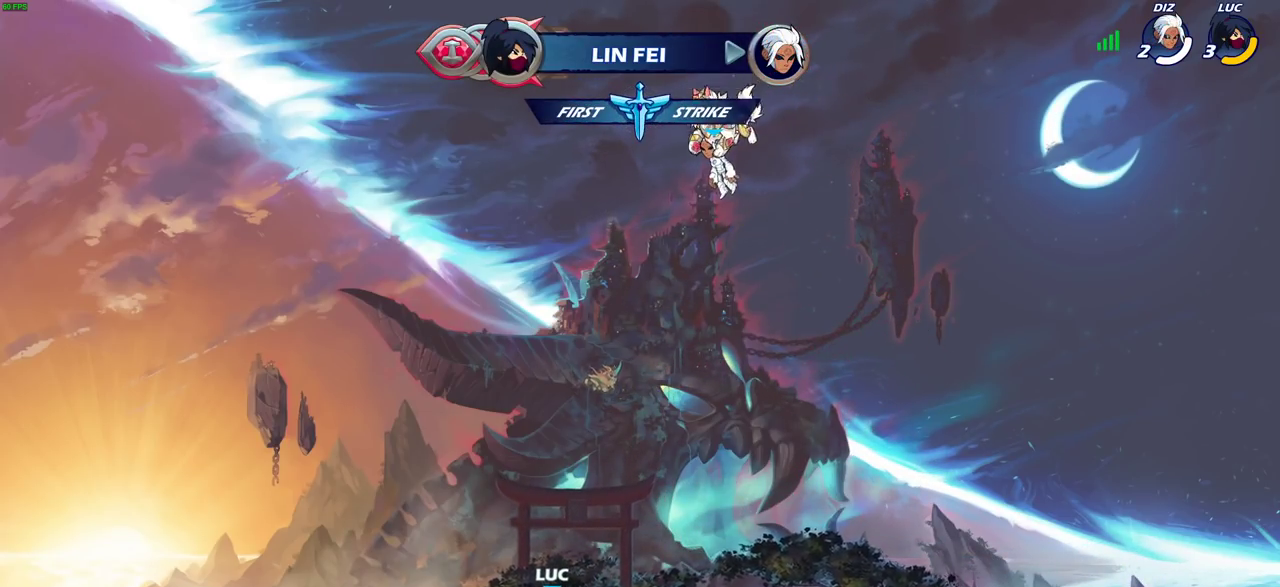
{"dt_ms": 300, "buttons": [], "left_stick": "center", "right_stick": "center", "events": []}
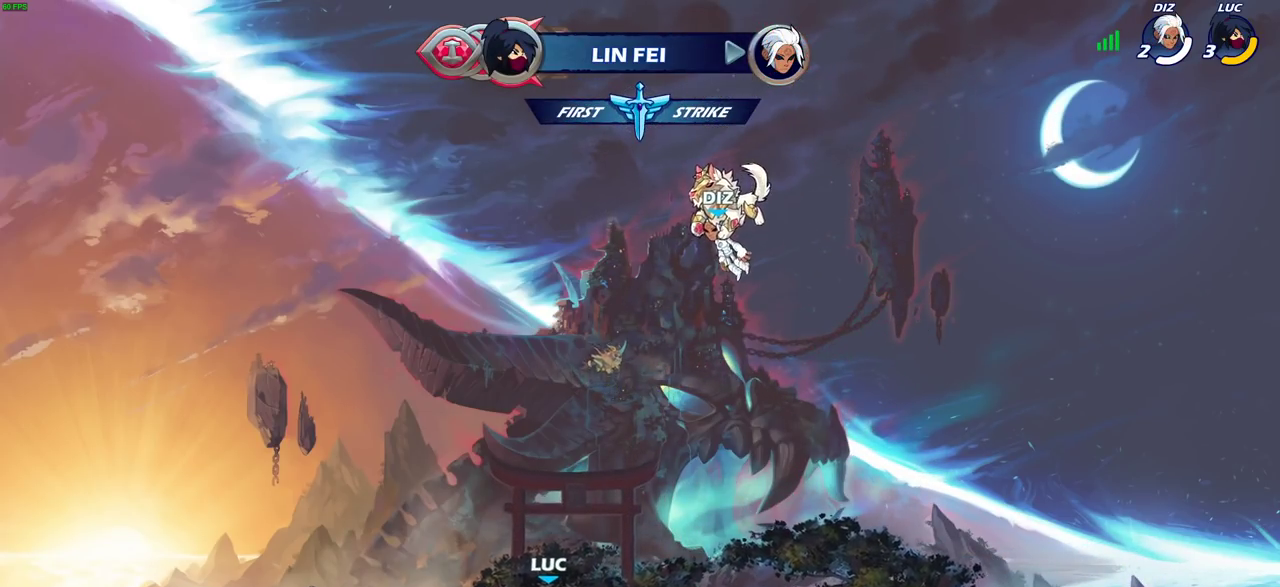
{"dt_ms": 400, "buttons": [], "left_stick": "center", "right_stick": "center", "events": [[267, "R1", "down"], [267, "left_stick", "up"], [367, "R1", "up"], [383, "left_stick", "center"]]}
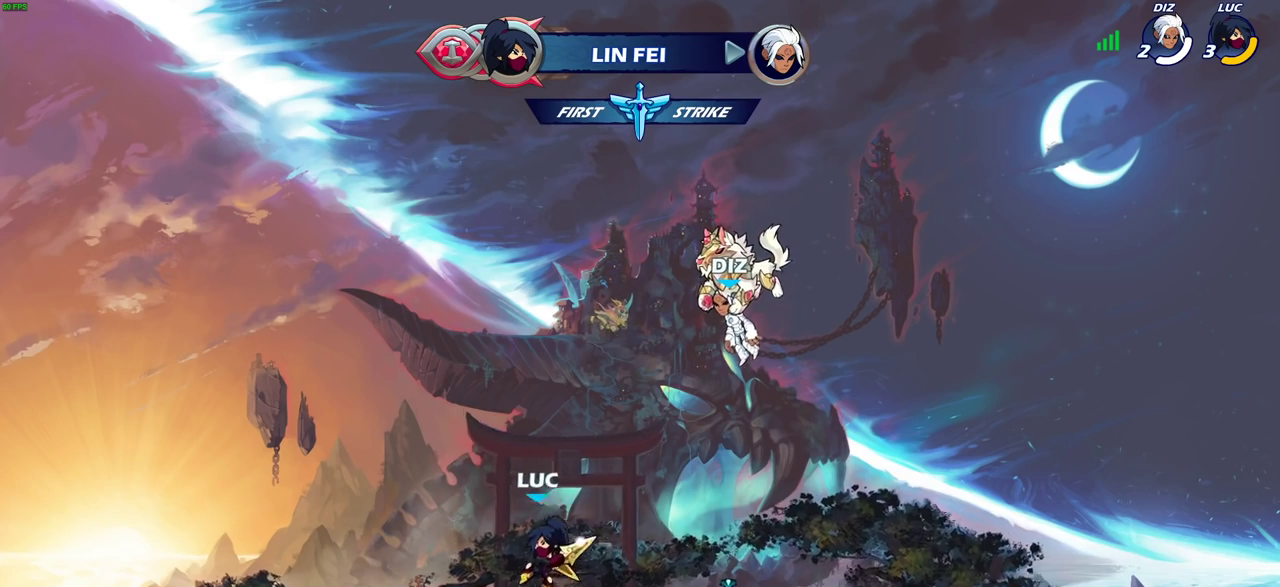
{"dt_ms": 800, "buttons": [], "left_stick": "right", "right_stick": "center", "events": [[283, "left_stick", "right"], [383, "left_stick", "down-right"], [750, "left_stick", "right"]]}
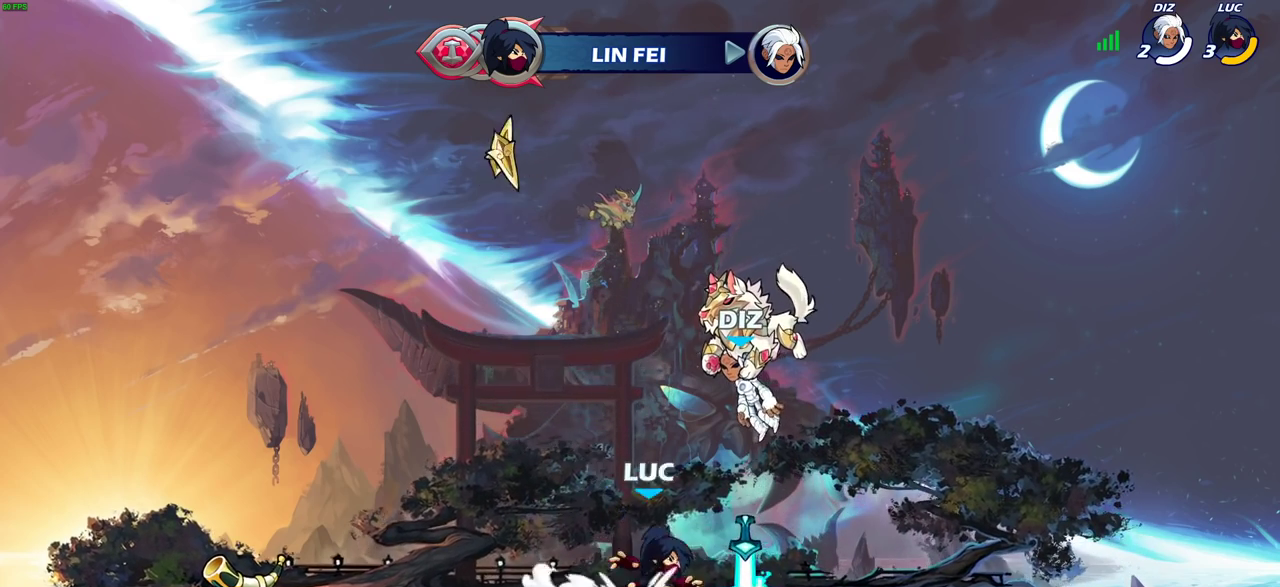
{"dt_ms": 300, "buttons": ["R2"], "left_stick": "up-left", "right_stick": "center", "events": [[33, "R1", "down"], [67, "left_stick", "up-left"], [117, "R1", "up"], [133, "left_stick", "left"], [200, "R2", "down"], [300, "left_stick", "up-left"]]}
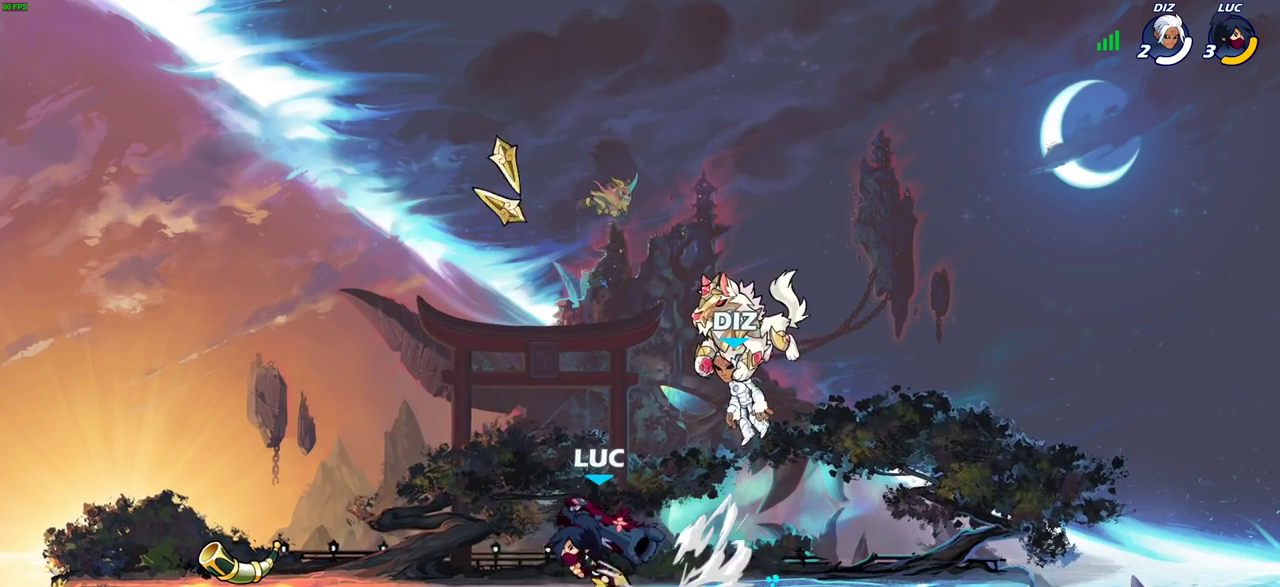
{"dt_ms": 600, "buttons": [], "left_stick": "center", "right_stick": "center", "events": [[33, "CIRCLE", "down"], [67, "R2", "up"], [67, "left_stick", "center"], [117, "CIRCLE", "up"]]}
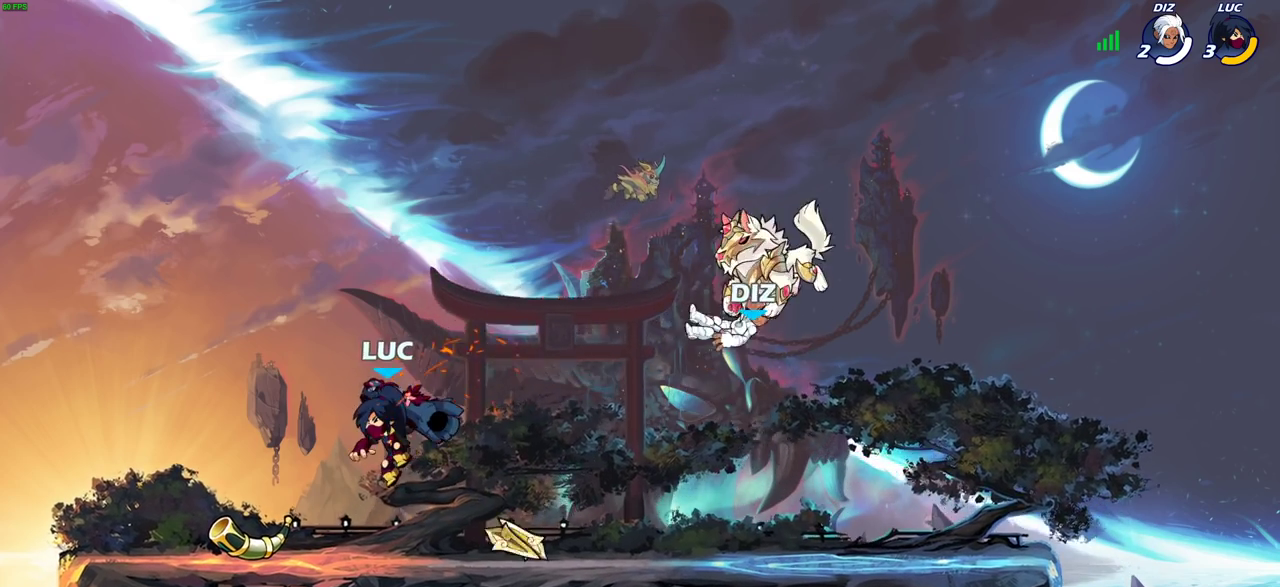
{"dt_ms": 400, "buttons": ["CROSS", "R2"], "left_stick": "right", "right_stick": "center", "events": [[67, "left_stick", "right"], [317, "R2", "down"], [350, "CROSS", "down"]]}
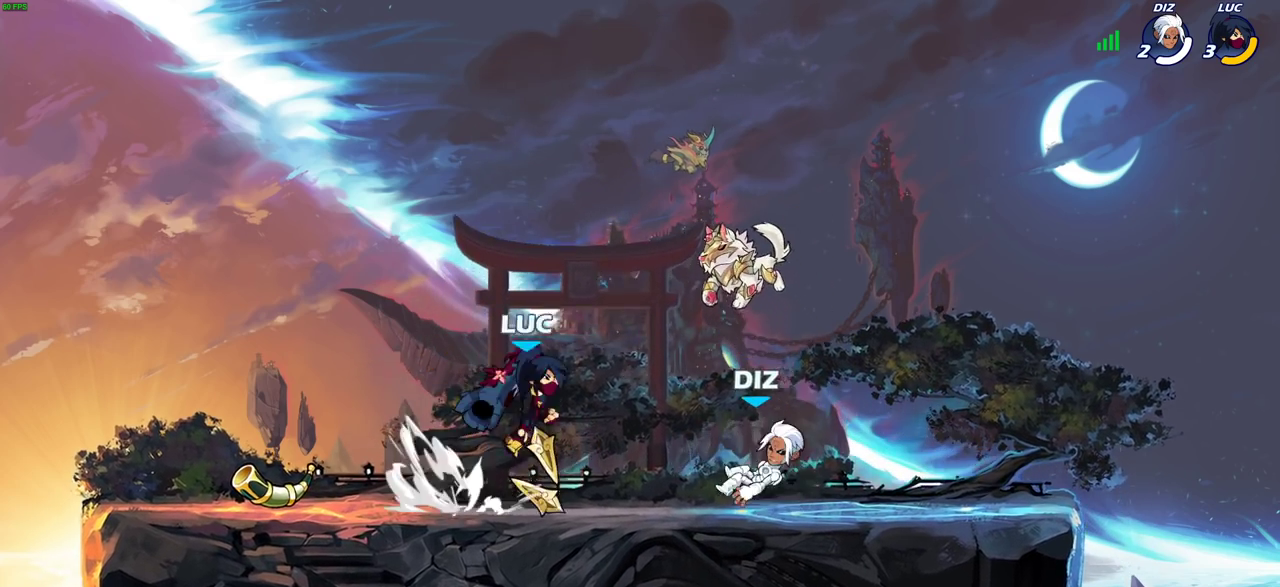
{"dt_ms": 400, "buttons": [], "left_stick": "down-left", "right_stick": "center", "events": [[83, "R2", "up"], [100, "CROSS", "up"], [167, "left_stick", "down-left"]]}
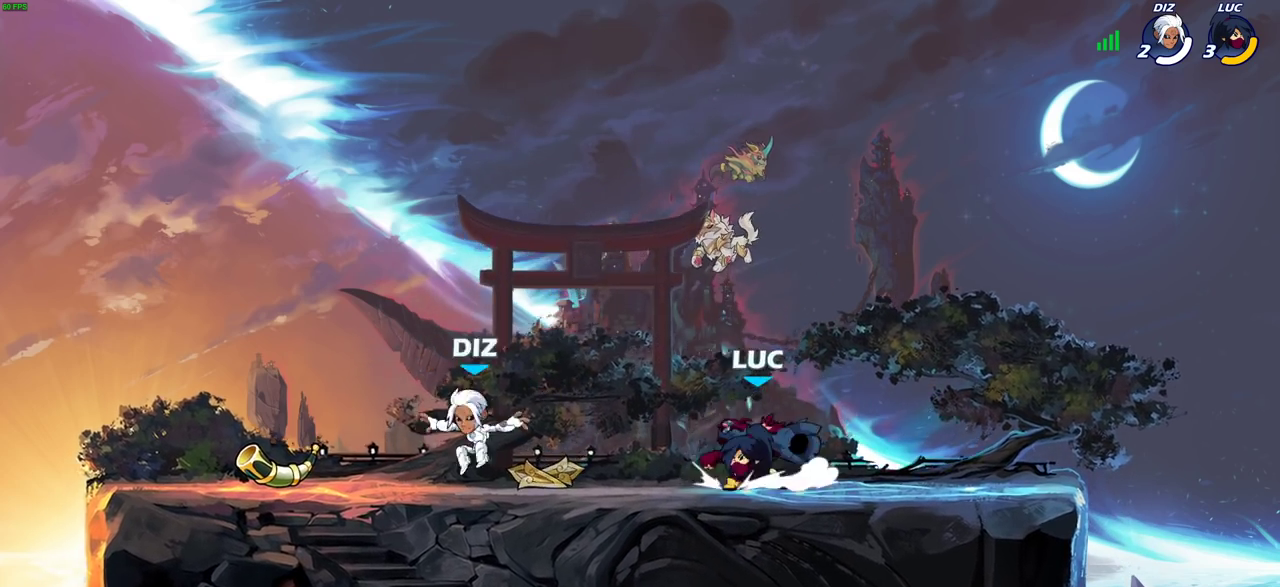
{"dt_ms": 700, "buttons": ["SQUARE"], "left_stick": "center", "right_stick": "center", "events": [[17, "R2", "down"], [17, "left_stick", "left"], [50, "CROSS", "down"], [67, "left_stick", "up-left"], [150, "R2", "up"], [167, "CROSS", "up"], [200, "left_stick", "down-left"], [250, "left_stick", "down"], [483, "SQUARE", "down"], [483, "left_stick", "center"], [550, "SQUARE", "up"], [667, "SQUARE", "down"]]}
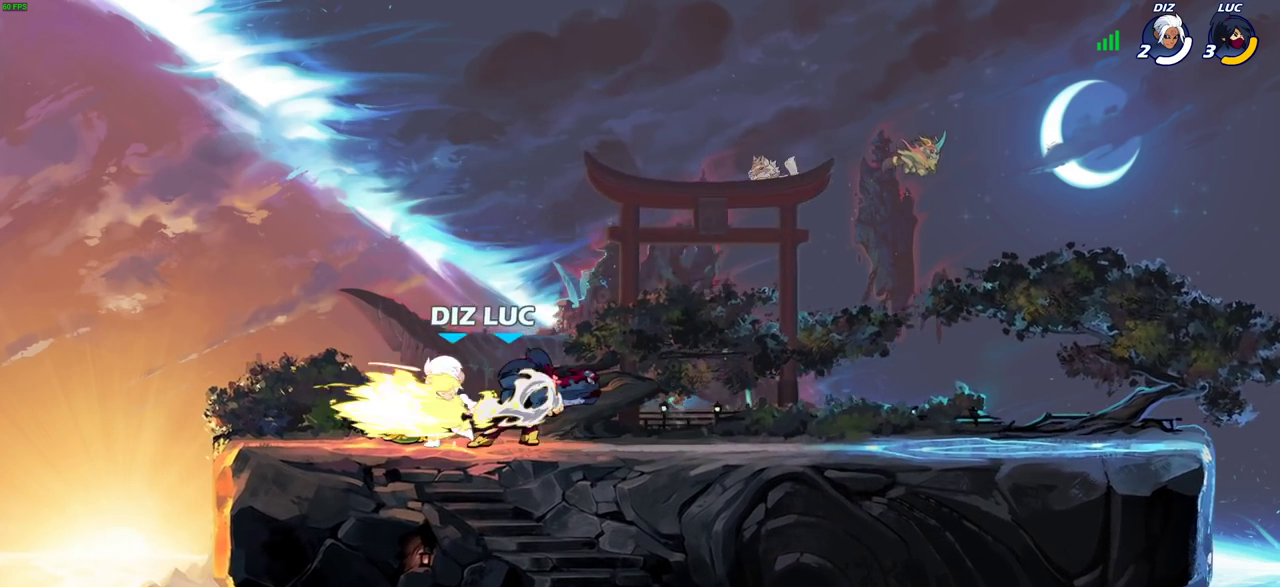
{"dt_ms": 400, "buttons": ["CROSS", "R2"], "left_stick": "up-right", "right_stick": "center", "events": [[50, "SQUARE", "up"], [250, "left_stick", "right"], [317, "CROSS", "down"], [383, "left_stick", "up-right"], [400, "R2", "down"]]}